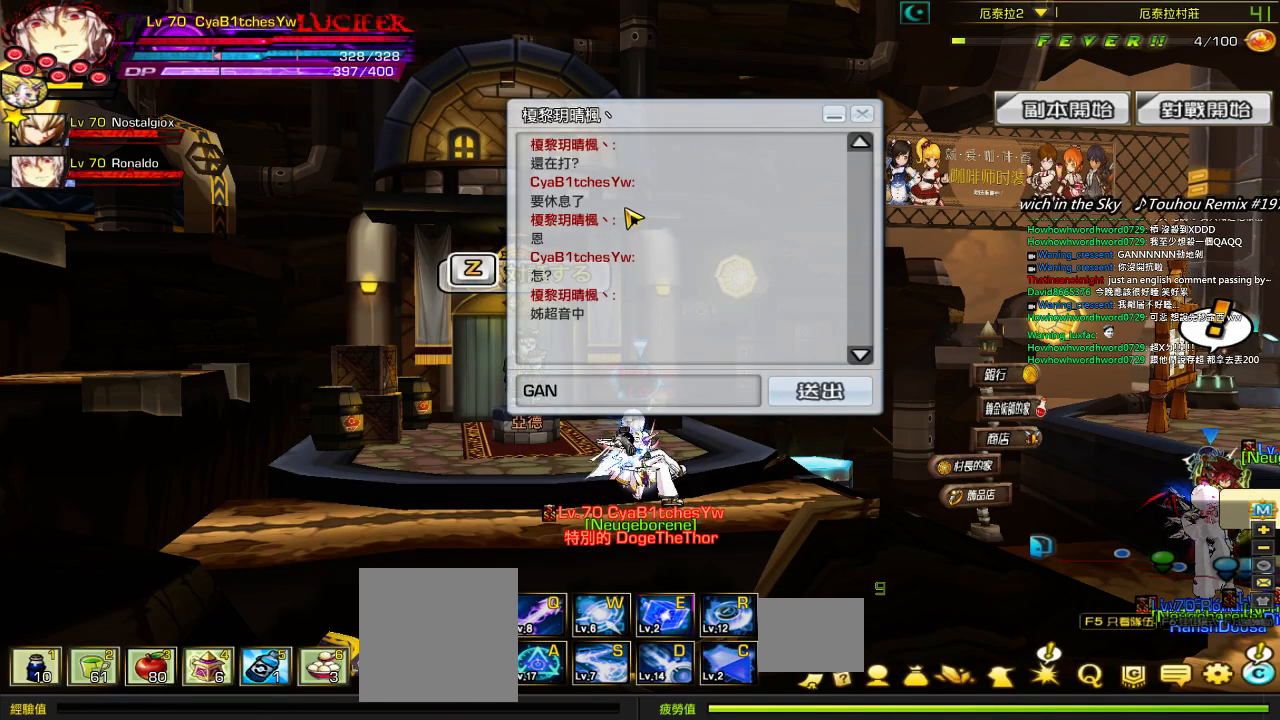
Gameplay with keyboard; each line is a JSON object with the keys held at the frame after it. "events" lists presses ("down") and releases ("up") of "a", "c", "ctrl", "d", "down", "e", "left", "q", "r", "right", "s", "space", "up", "w", "x" and "z" between this image and that frame as [ms after this image, input, new state], when the widget could be followed in between. No other keys are recorded. Mouse input is not recorded.
{"keys": [], "events": [[100, "space", "down"], [134, "r", "up"], [200, "space", "up"], [200, "w", "down"], [300, "space", "down"], [367, "w", "up"], [434, "space", "up"]]}
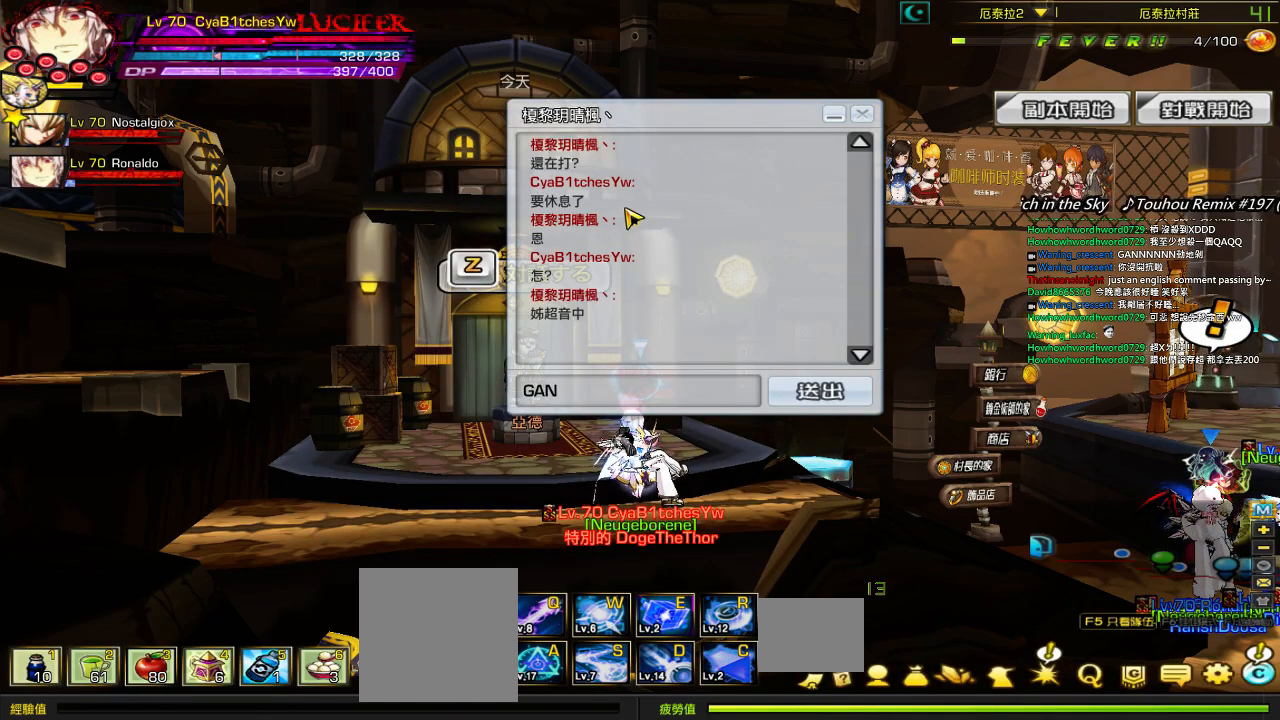
{"keys": [], "events": [[67, "space", "down"], [200, "space", "up"], [234, "c", "down"], [334, "c", "up"]]}
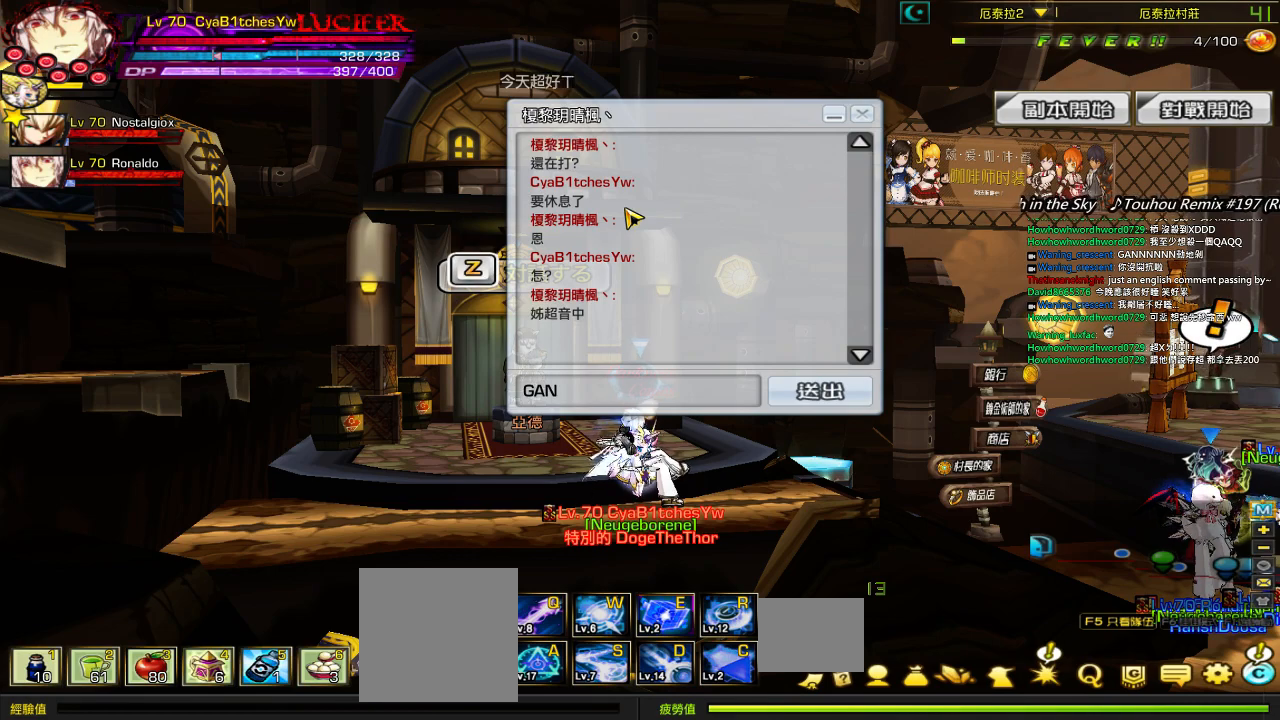
{"keys": ["space"], "events": [[384, "c", "down"], [450, "space", "down"], [484, "c", "up"]]}
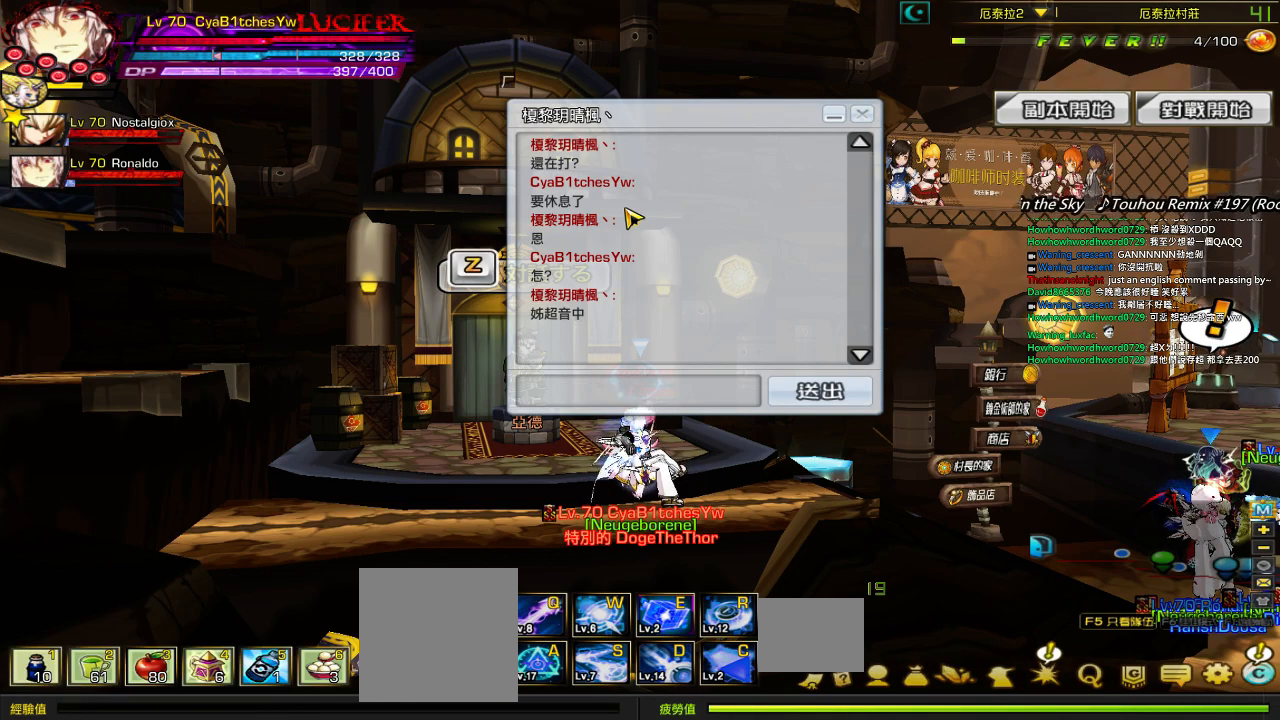
{"keys": ["c"], "events": [[84, "c", "down"], [84, "space", "up"], [150, "space", "down"], [184, "c", "up"], [284, "c", "down"], [284, "space", "up"], [350, "space", "down"], [384, "c", "up"], [484, "c", "down"], [484, "space", "up"]]}
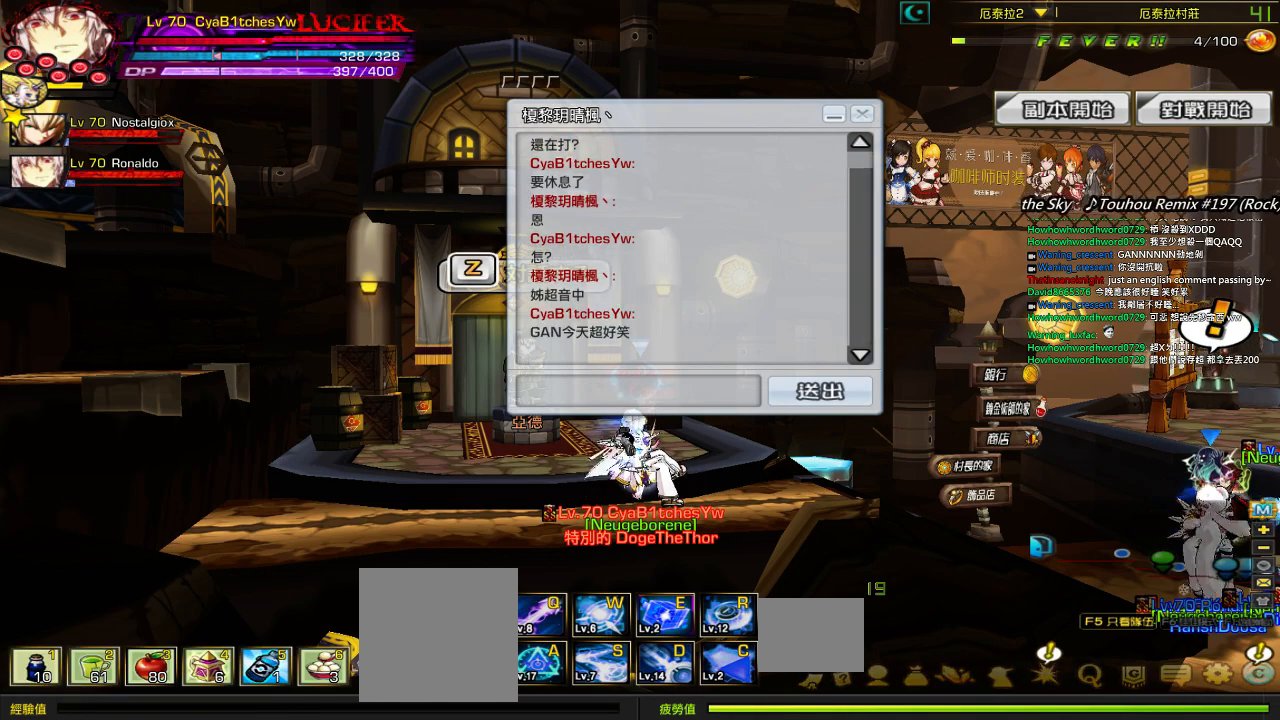
{"keys": ["c", "space"], "events": [[50, "space", "down"], [117, "c", "up"], [217, "c", "down"], [217, "space", "up"], [250, "space", "down"], [384, "c", "up"], [384, "space", "up"], [417, "c", "down"], [450, "space", "down"]]}
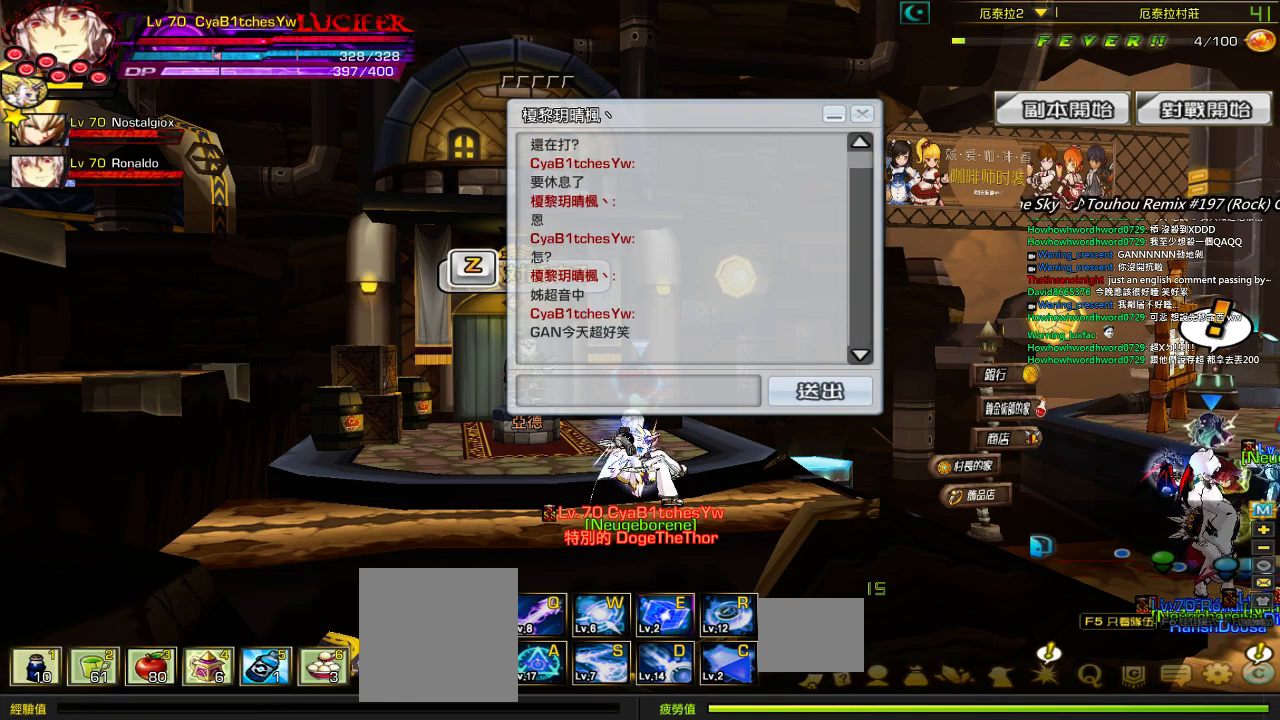
{"keys": [], "events": [[50, "c", "up"], [117, "space", "up"]]}
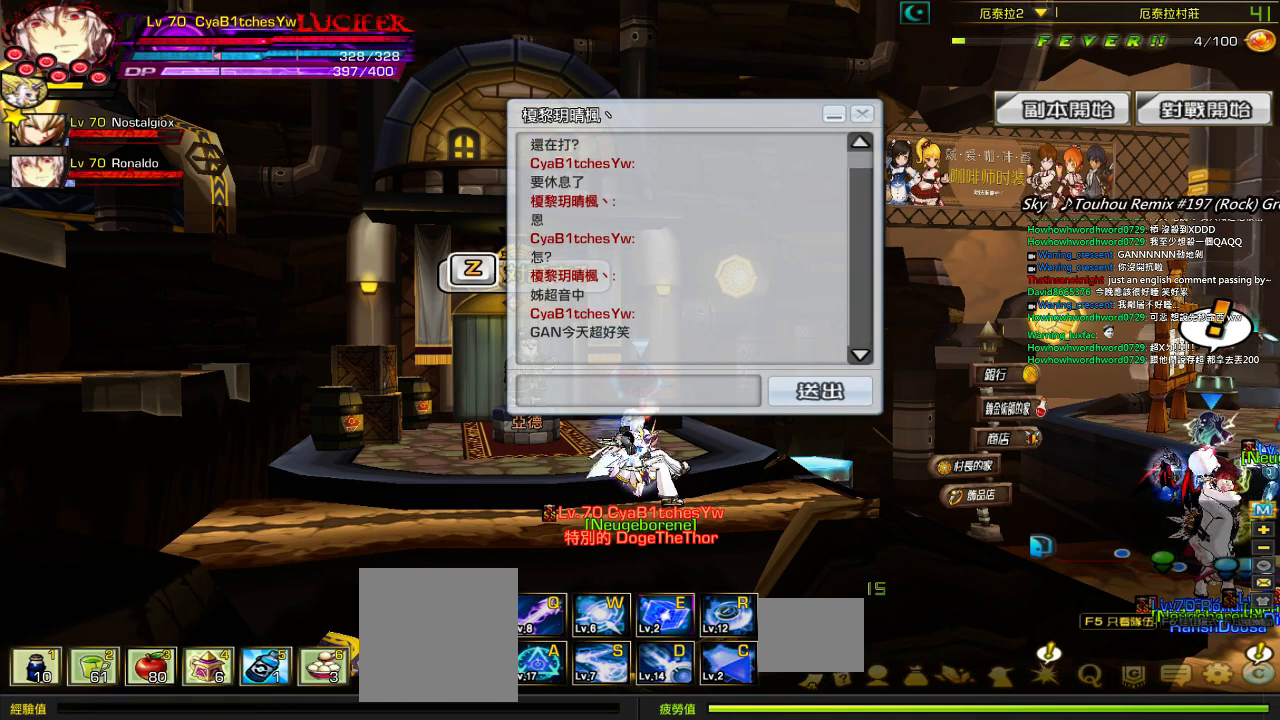
{"keys": [], "events": []}
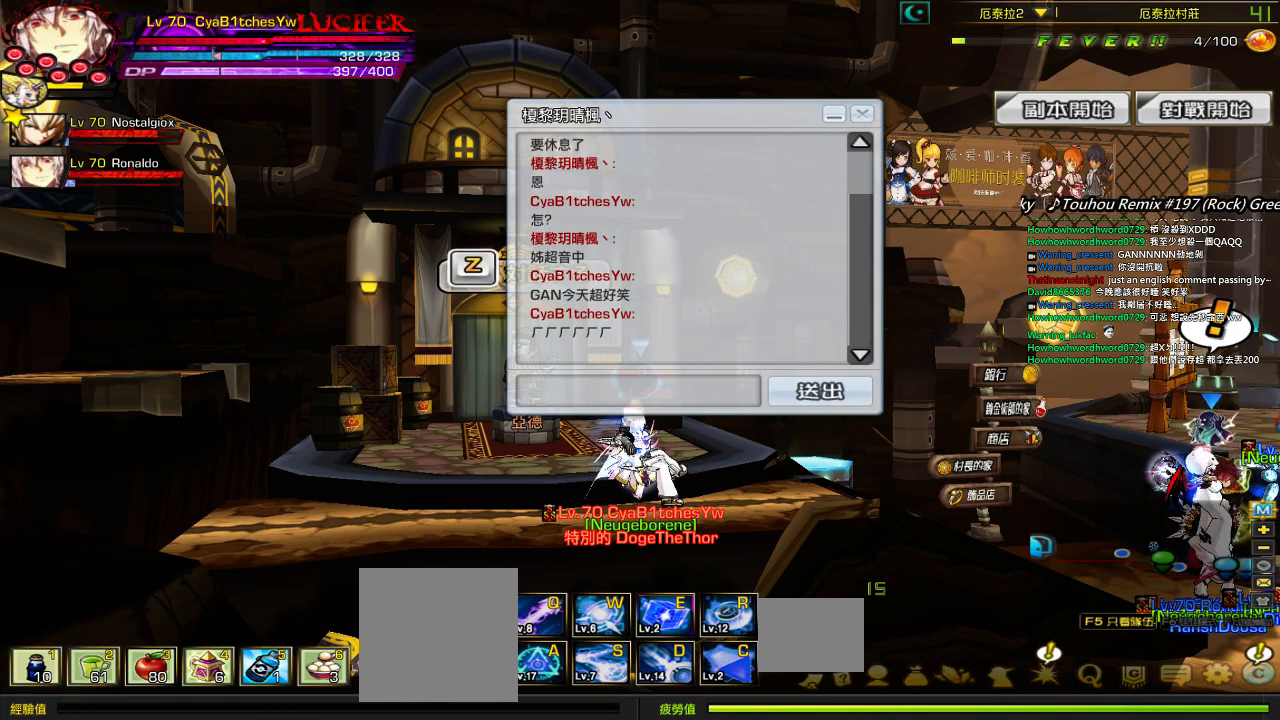
{"keys": [], "events": []}
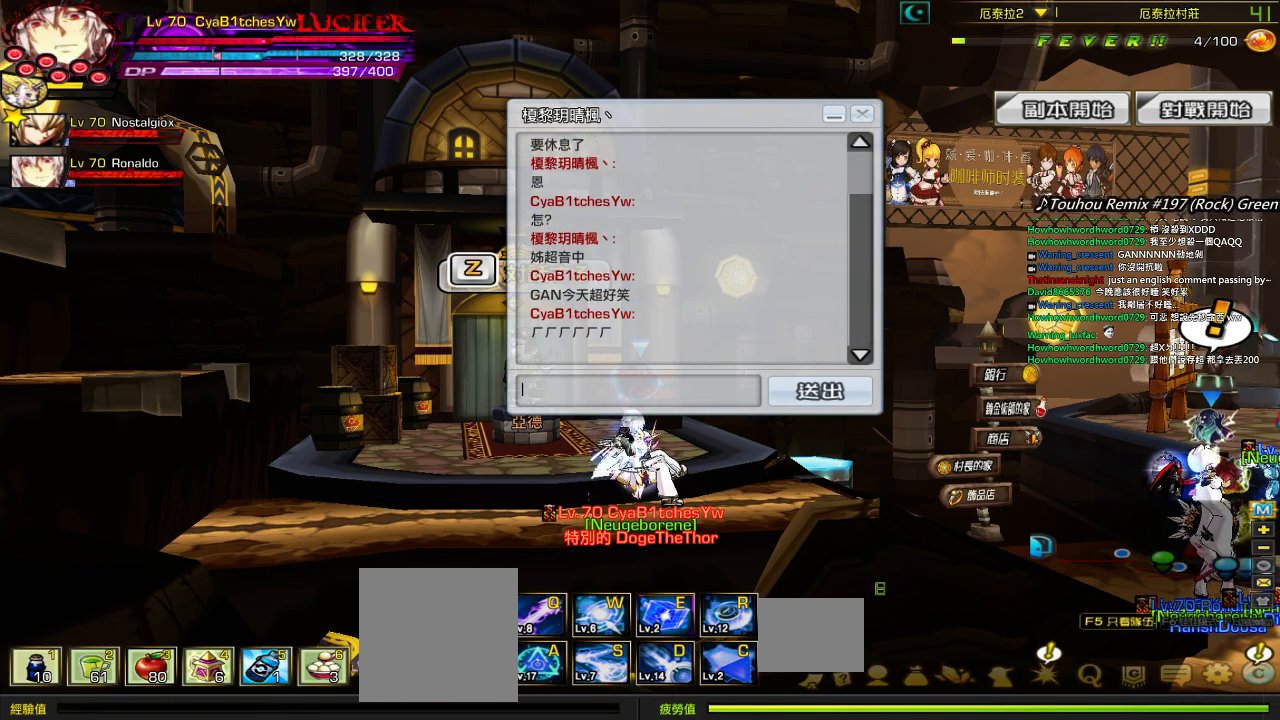
{"keys": [], "events": []}
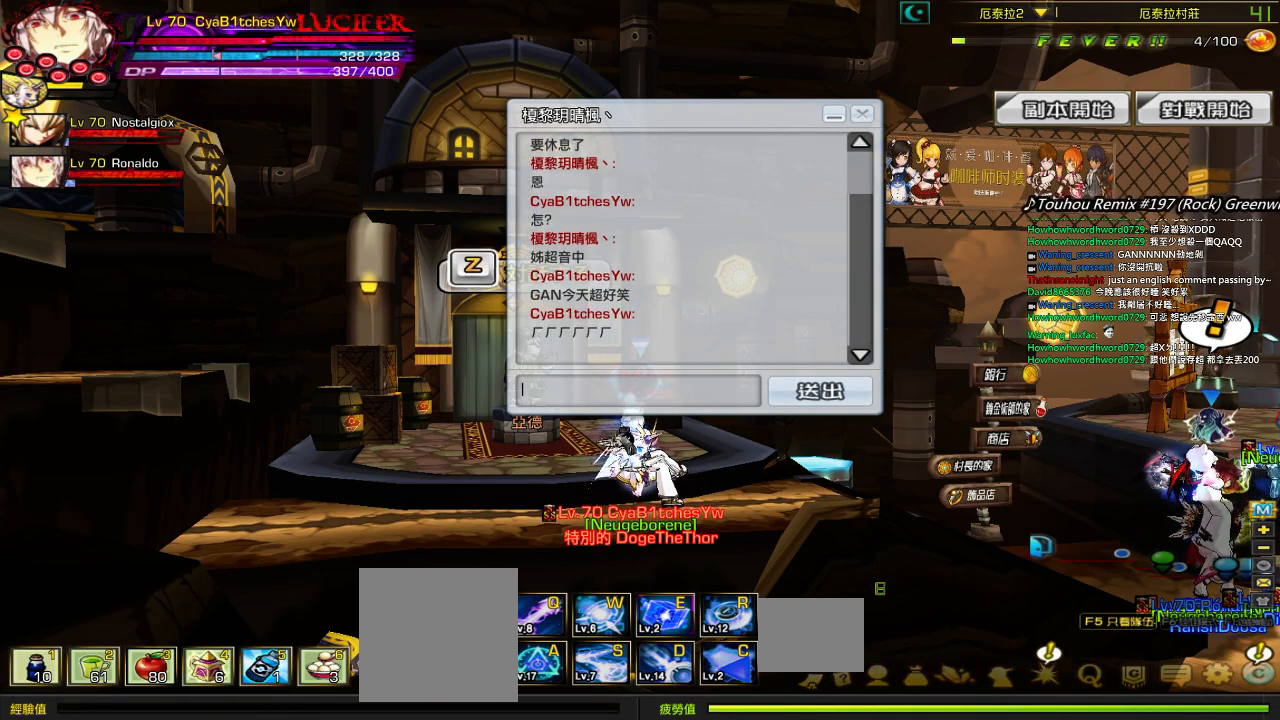
{"keys": ["e"], "events": [[467, "e", "down"]]}